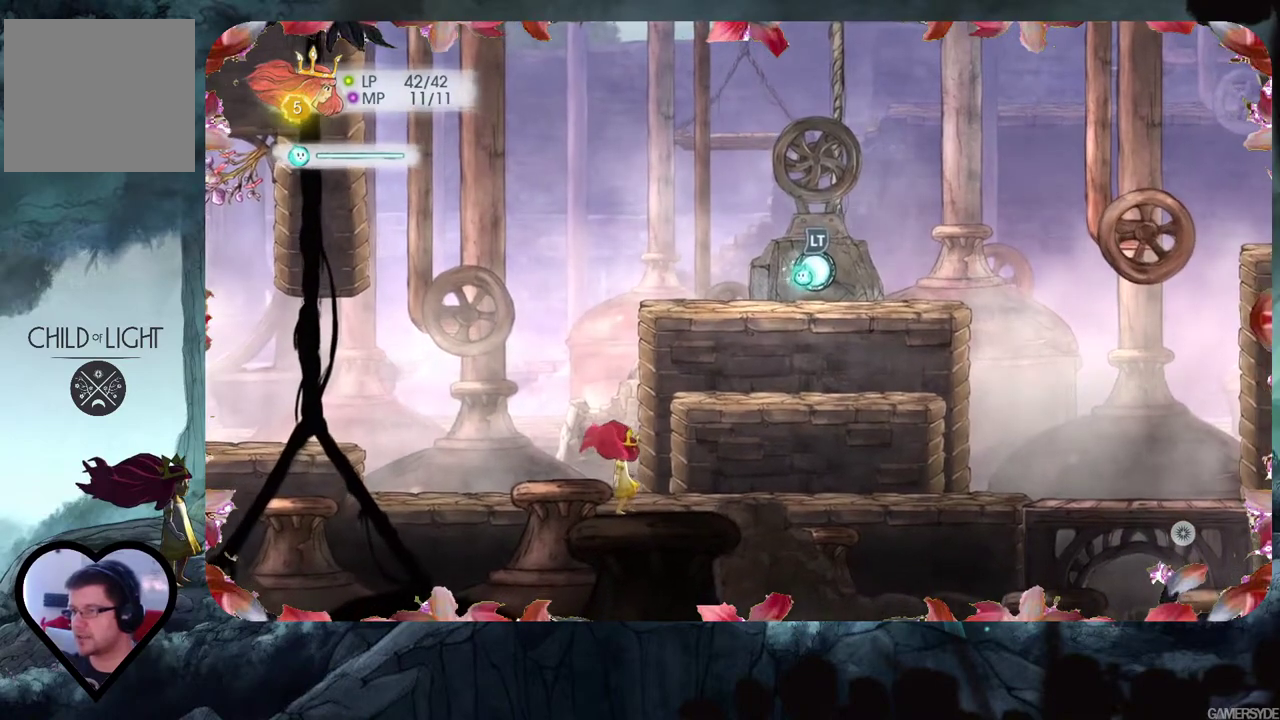
Gameplay with a controller (Xbox layout); each line is a JSON object with the inputs held at the frame after it. "events" lists button and stick changes between this image and that frame as [ms after this image, input, new state], when the widget could be followed in between. Not read: L3 R3.
{"buttons": ["L2"], "left_stick": "center", "right_stick": "center", "events": [[50, "right_stick", "up-right"], [150, "right_stick", "center"], [333, "L2", "down"]]}
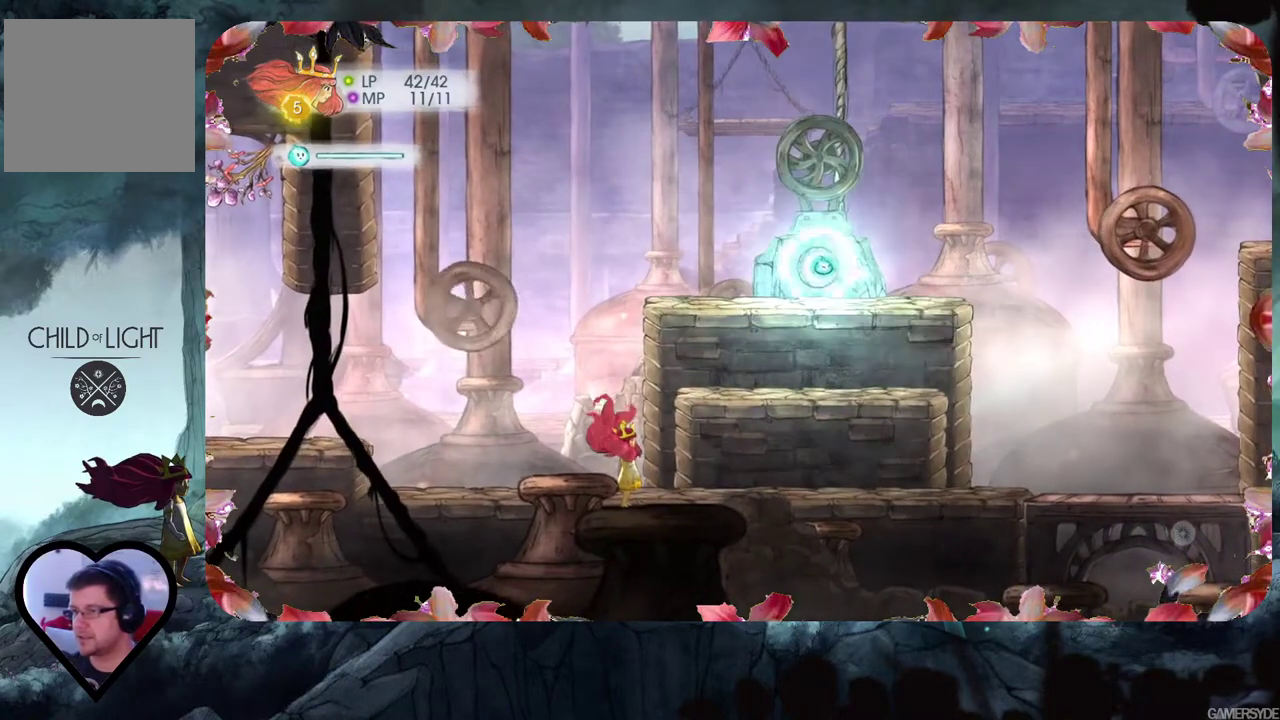
{"buttons": ["L2"], "left_stick": "center", "right_stick": "center", "events": []}
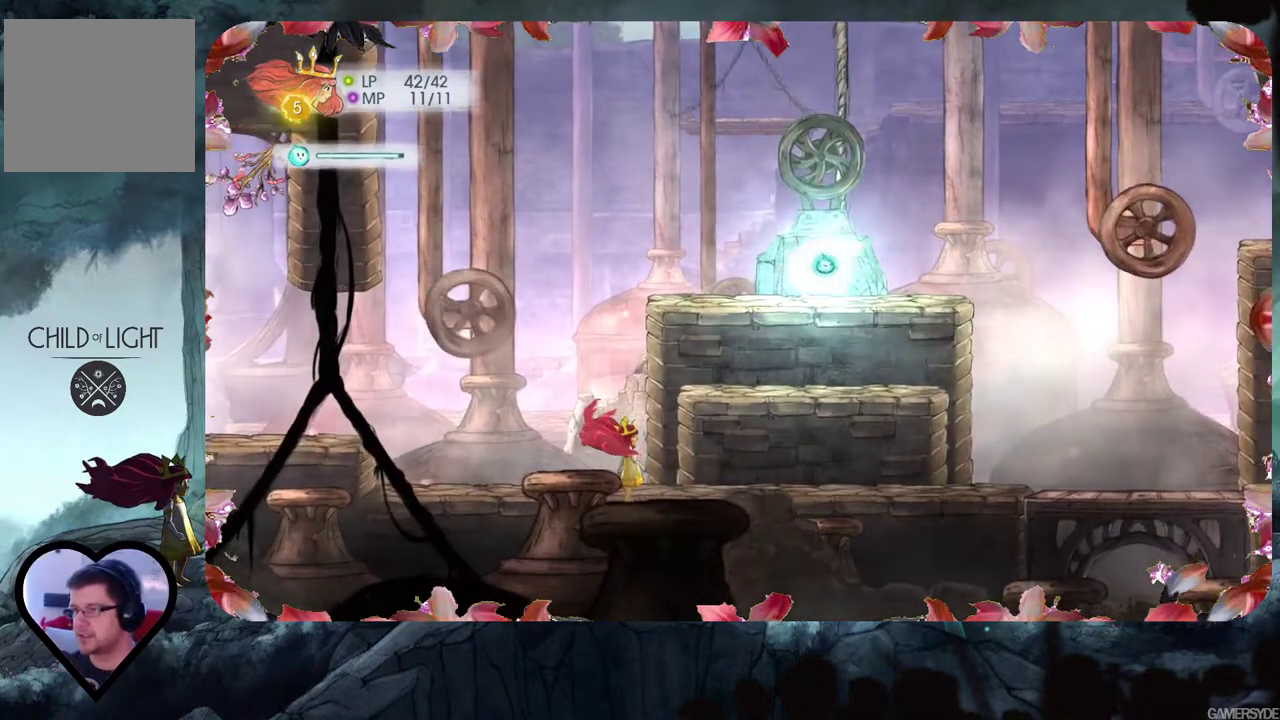
{"buttons": ["A", "L2"], "left_stick": "right", "right_stick": "center", "events": [[150, "A", "down"], [300, "left_stick", "right"]]}
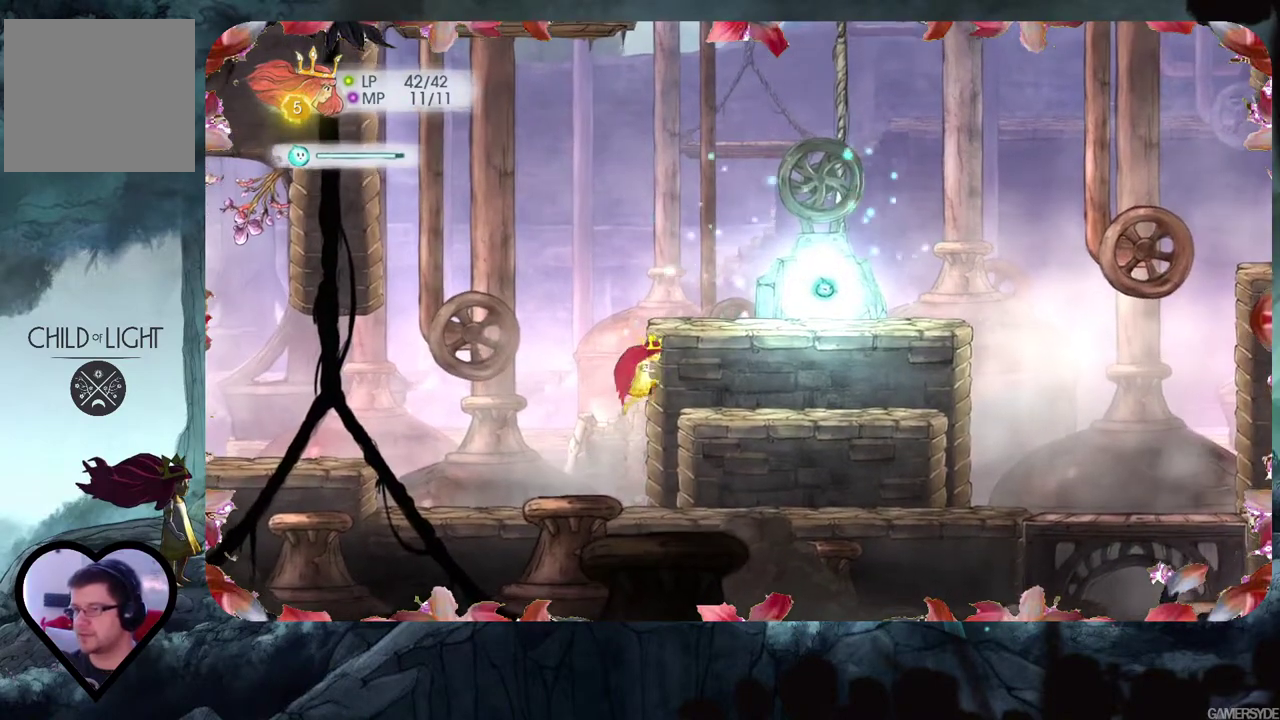
{"buttons": ["A", "L2"], "left_stick": "center", "right_stick": "center", "events": [[83, "A", "up"], [167, "left_stick", "center"], [400, "A", "down"]]}
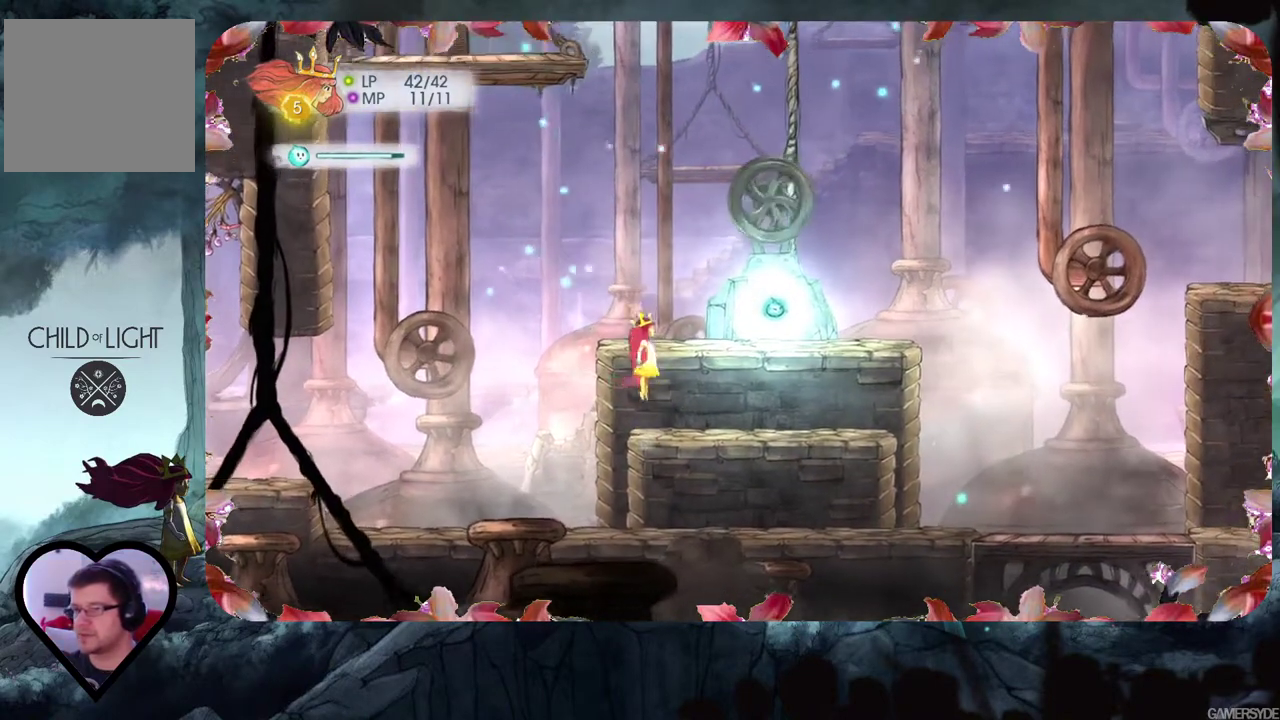
{"buttons": ["L2"], "left_stick": "center", "right_stick": "center", "events": [[283, "A", "up"]]}
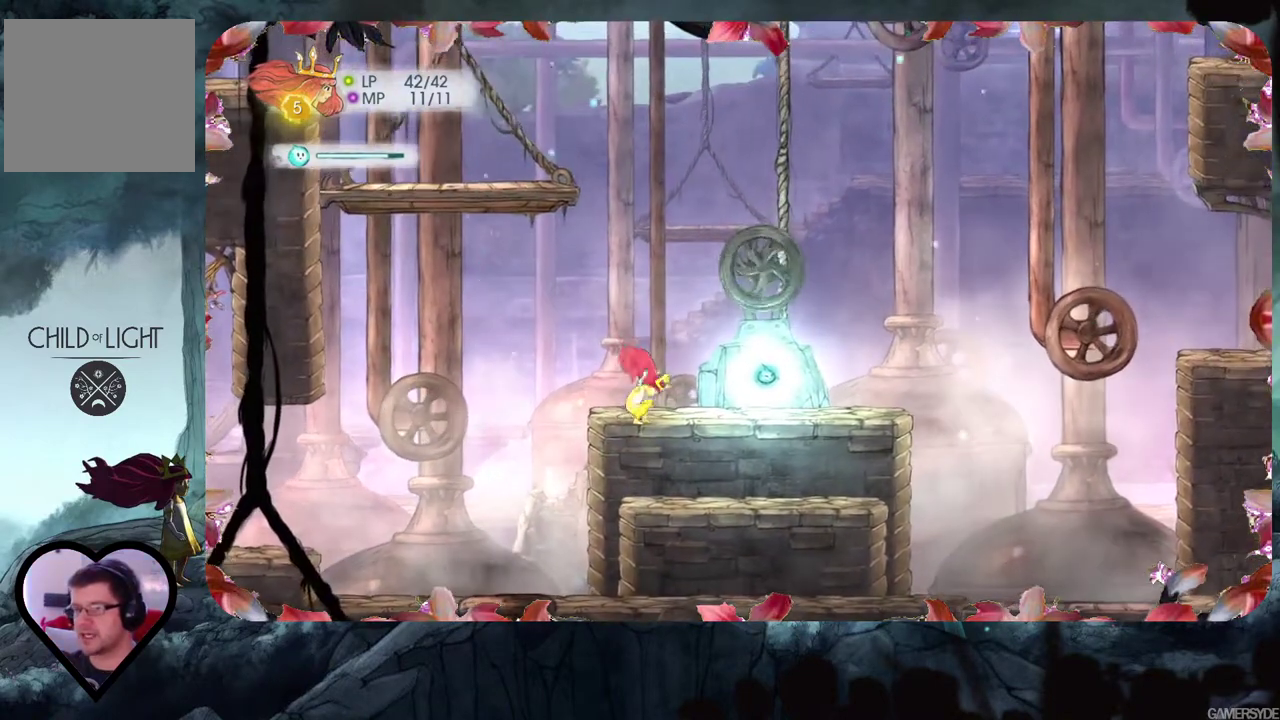
{"buttons": ["L2"], "left_stick": "center", "right_stick": "center", "events": []}
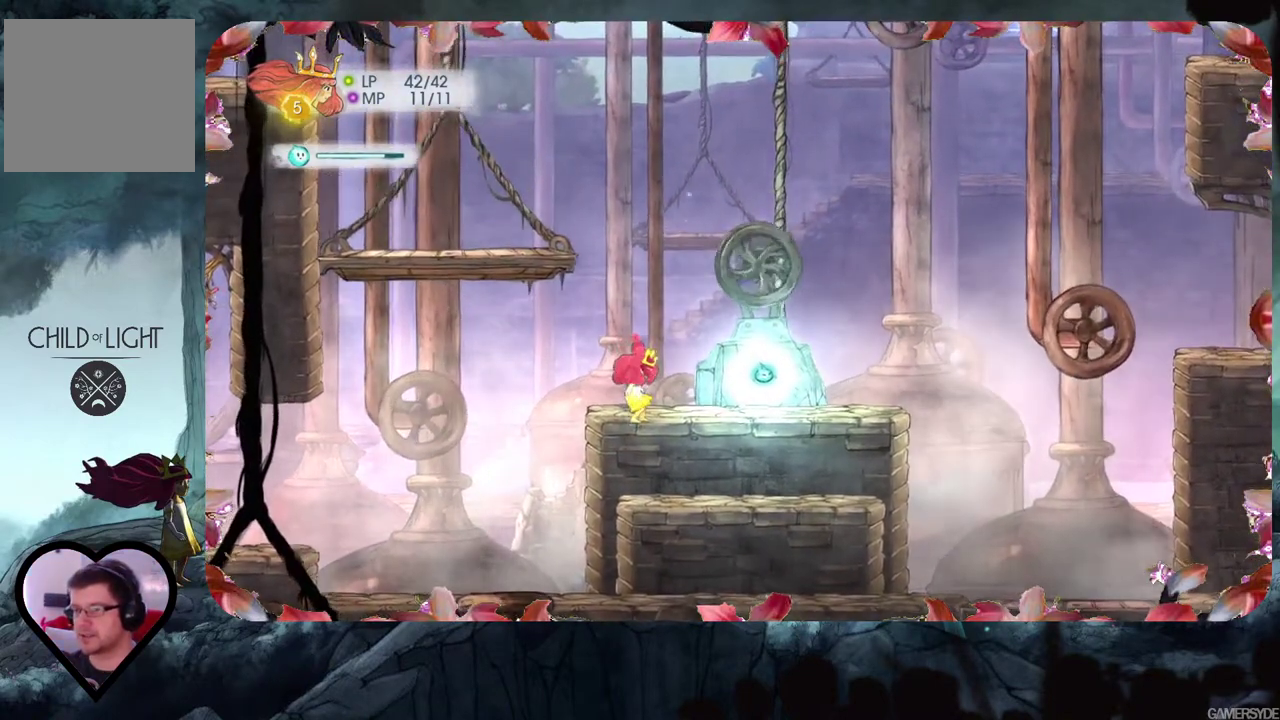
{"buttons": ["L2"], "left_stick": "center", "right_stick": "center", "events": []}
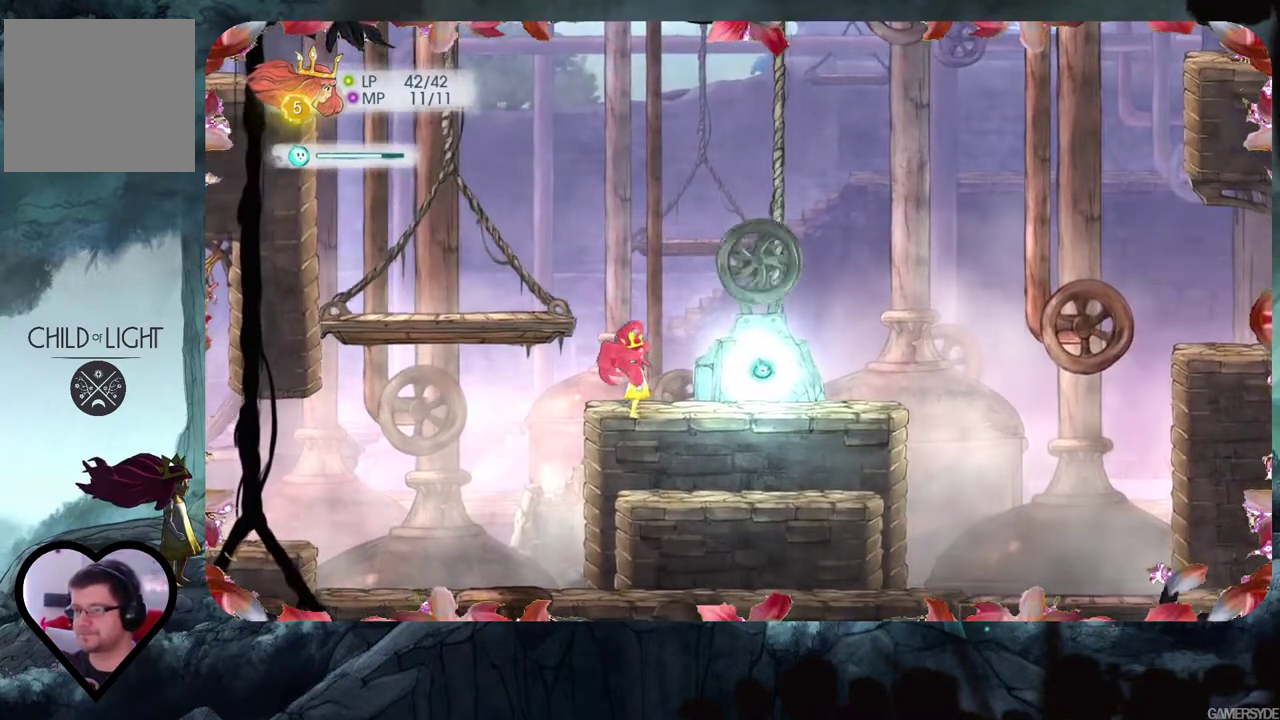
{"buttons": ["L2"], "left_stick": "left", "right_stick": "center", "events": [[50, "A", "down"], [67, "left_stick", "left"], [317, "A", "up"]]}
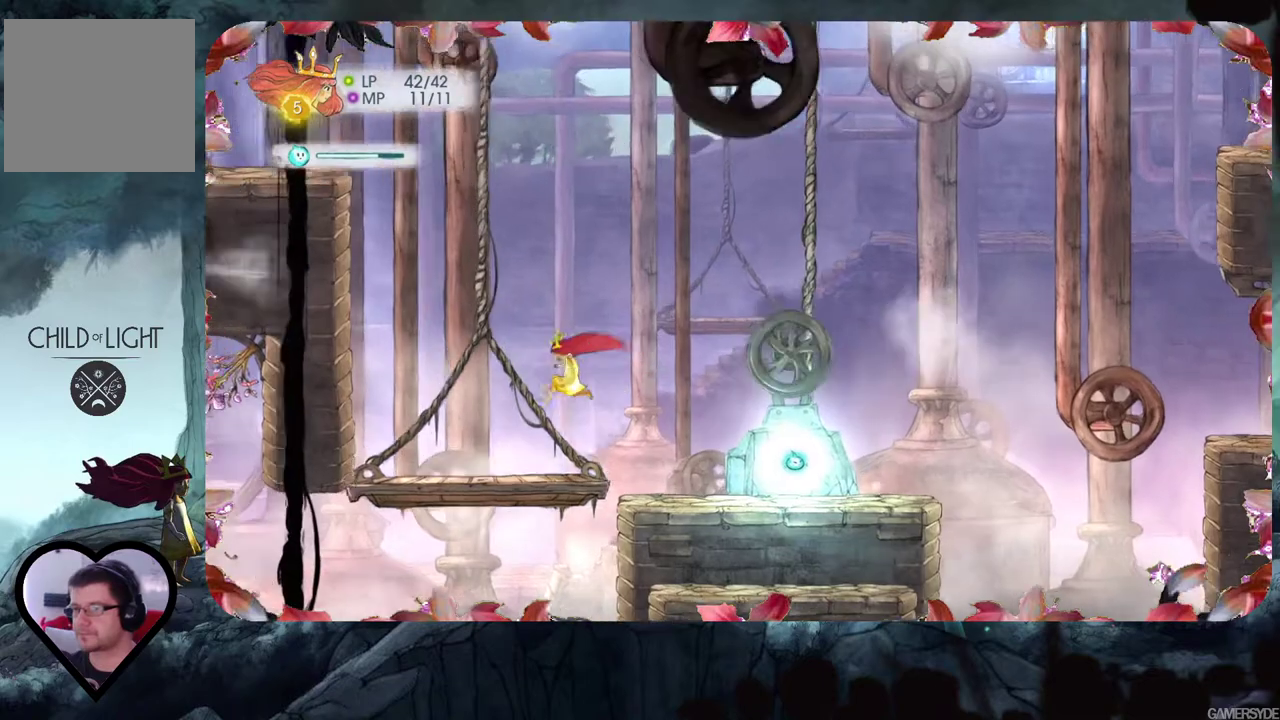
{"buttons": [], "left_stick": "center", "right_stick": "center", "events": [[167, "left_stick", "center"], [250, "L2", "up"]]}
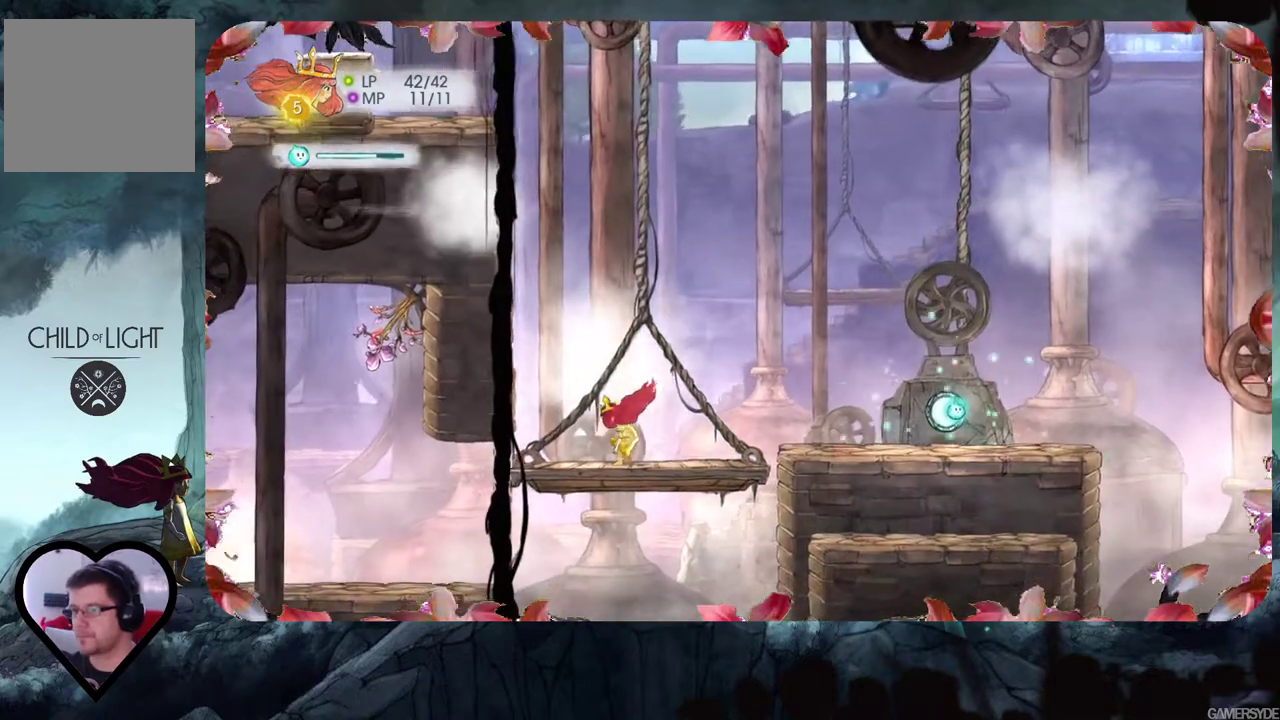
{"buttons": [], "left_stick": "center", "right_stick": "center", "events": []}
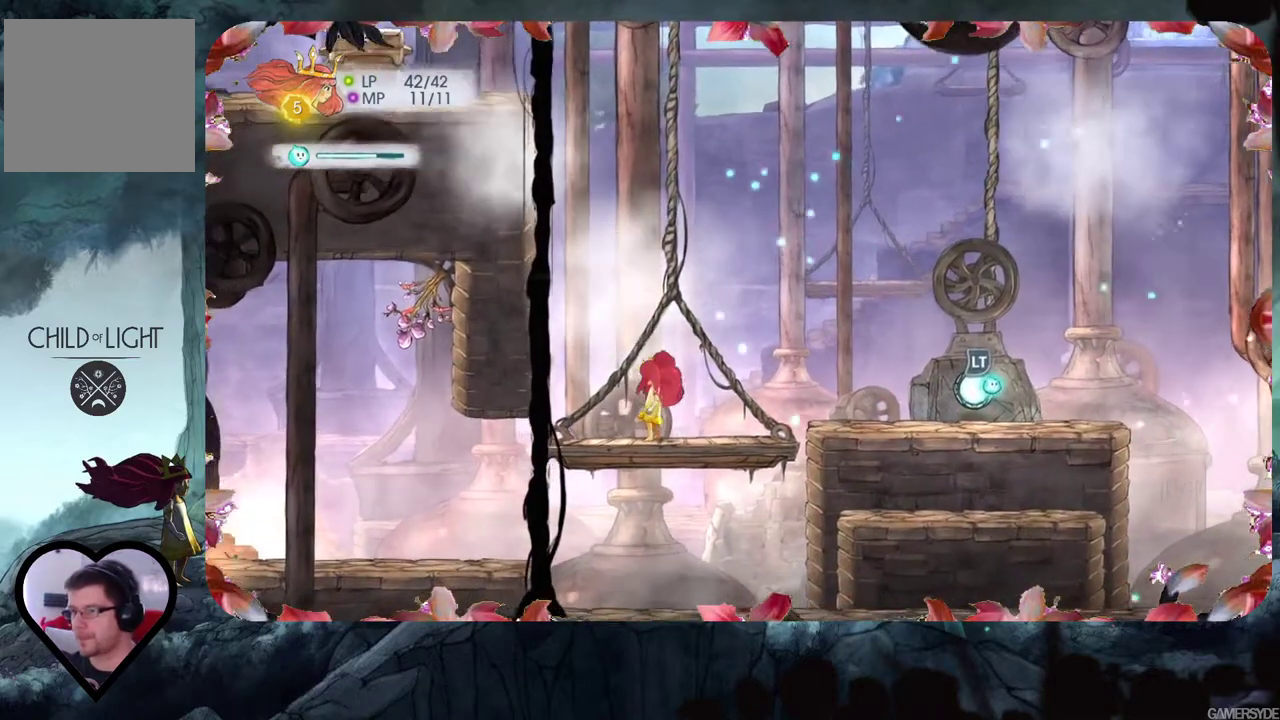
{"buttons": [], "left_stick": "center", "right_stick": "center", "events": [[283, "right_stick", "left"], [400, "right_stick", "center"]]}
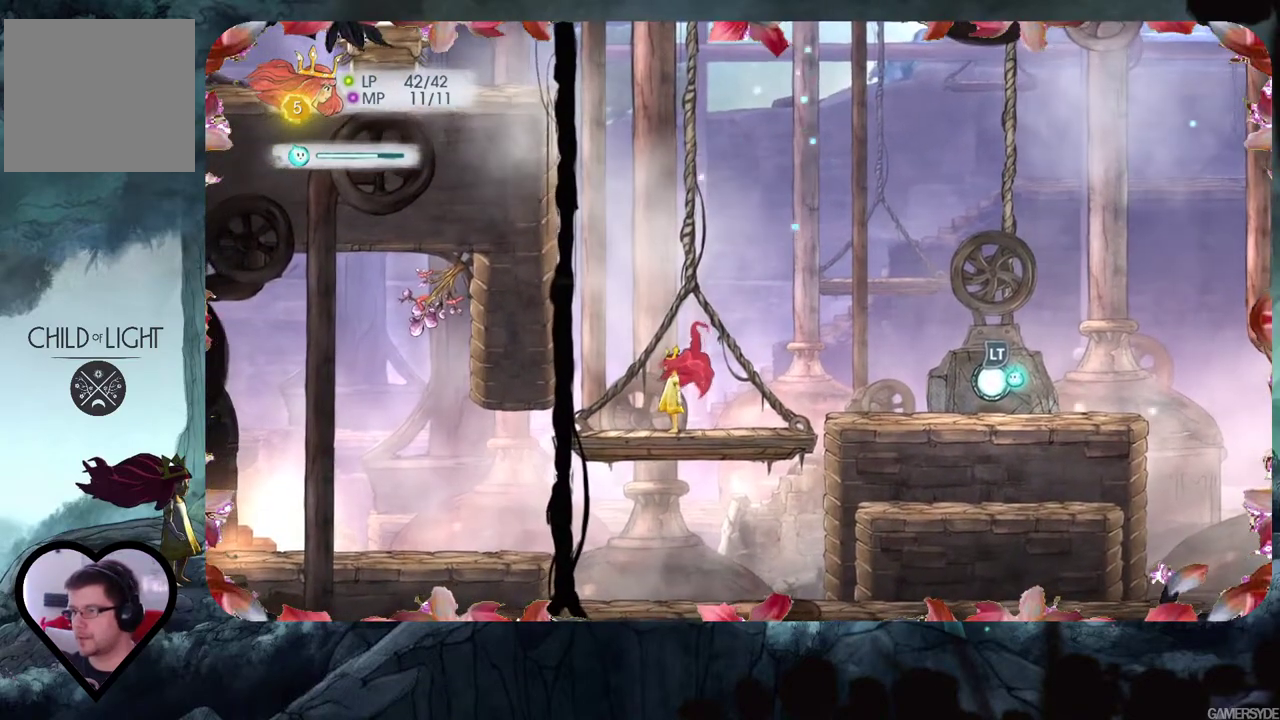
{"buttons": ["L2"], "left_stick": "center", "right_stick": "center", "events": [[83, "right_stick", "left"], [250, "right_stick", "center"], [417, "L2", "down"]]}
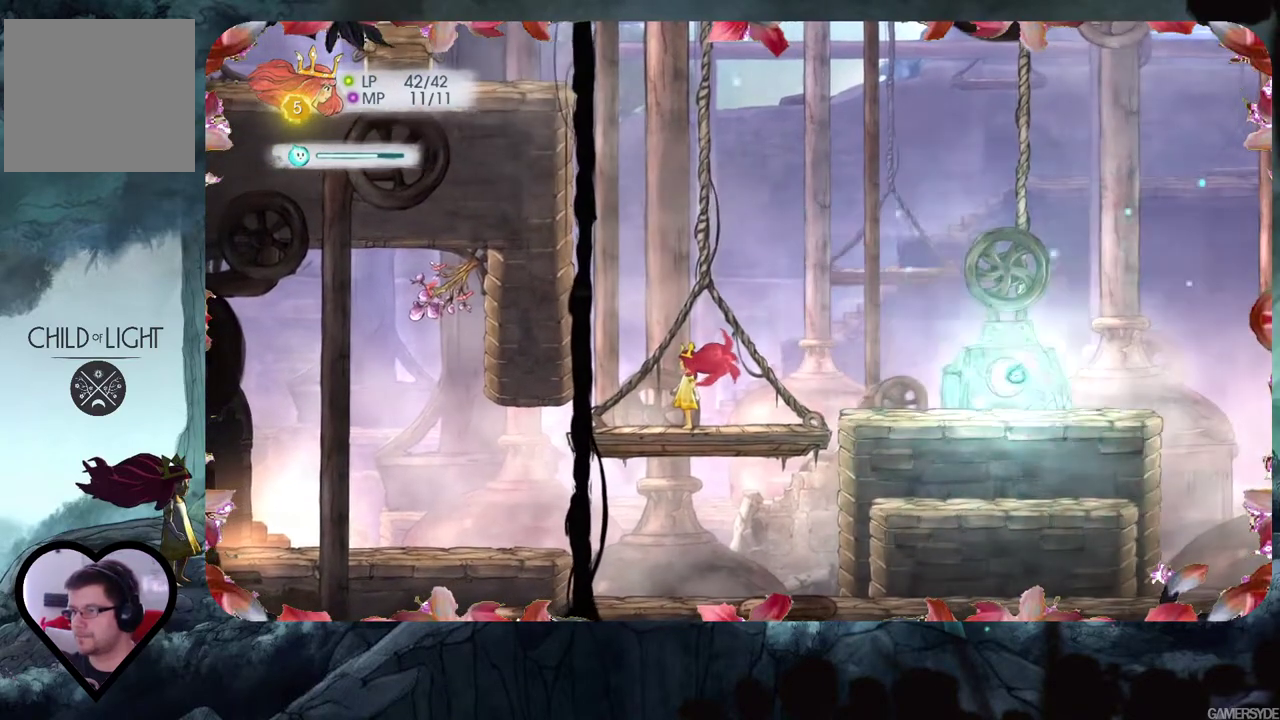
{"buttons": ["L2"], "left_stick": "center", "right_stick": "center", "events": []}
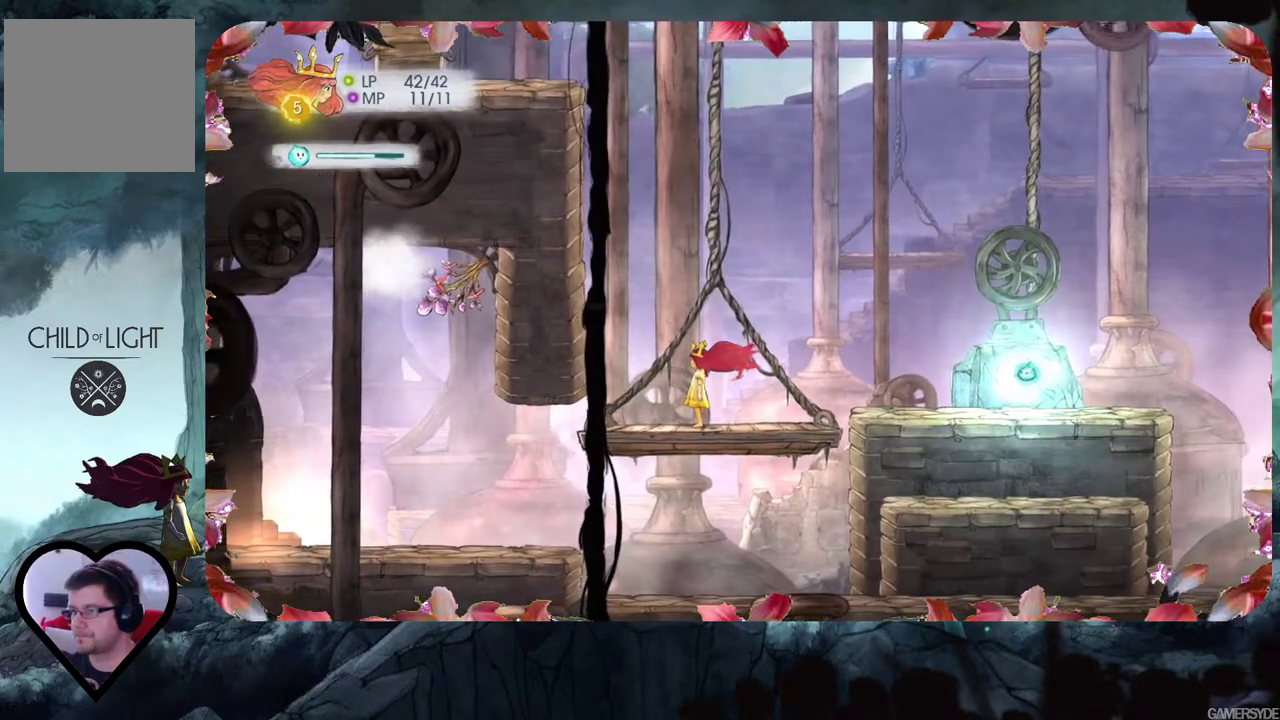
{"buttons": [], "left_stick": "center", "right_stick": "center", "events": [[450, "L2", "up"]]}
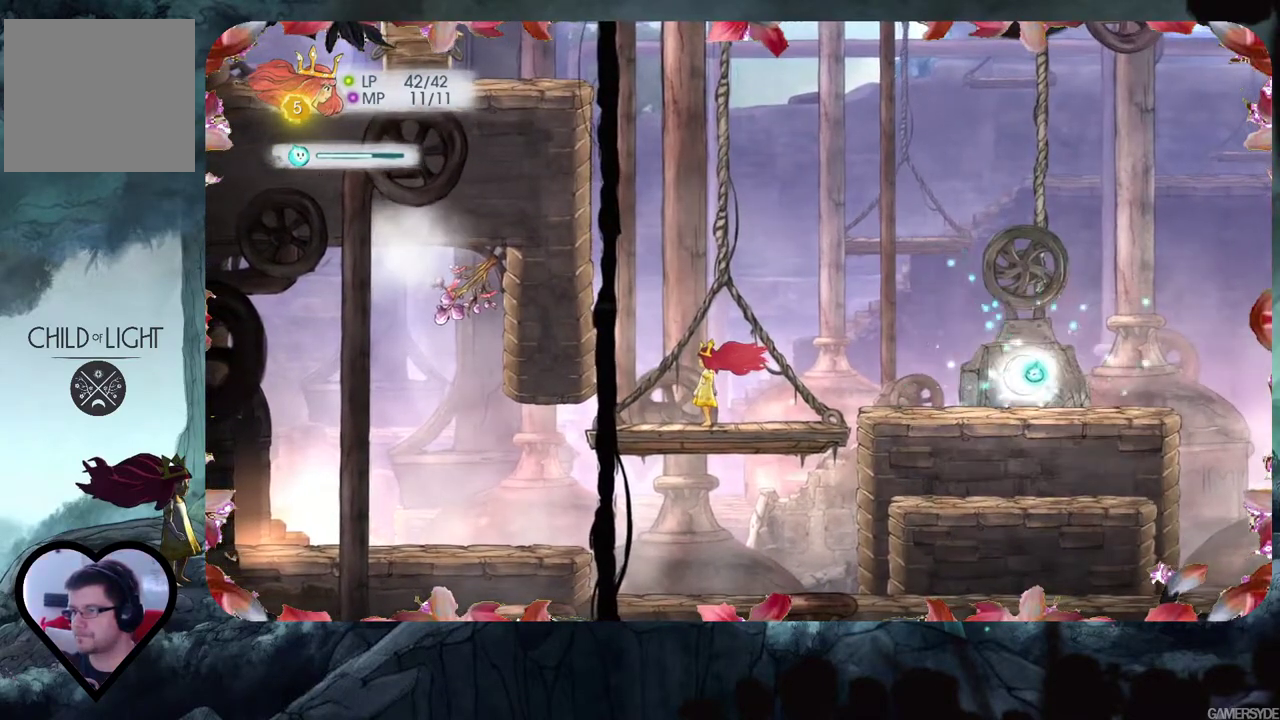
{"buttons": [], "left_stick": "center", "right_stick": "up", "events": [[50, "right_stick", "up"]]}
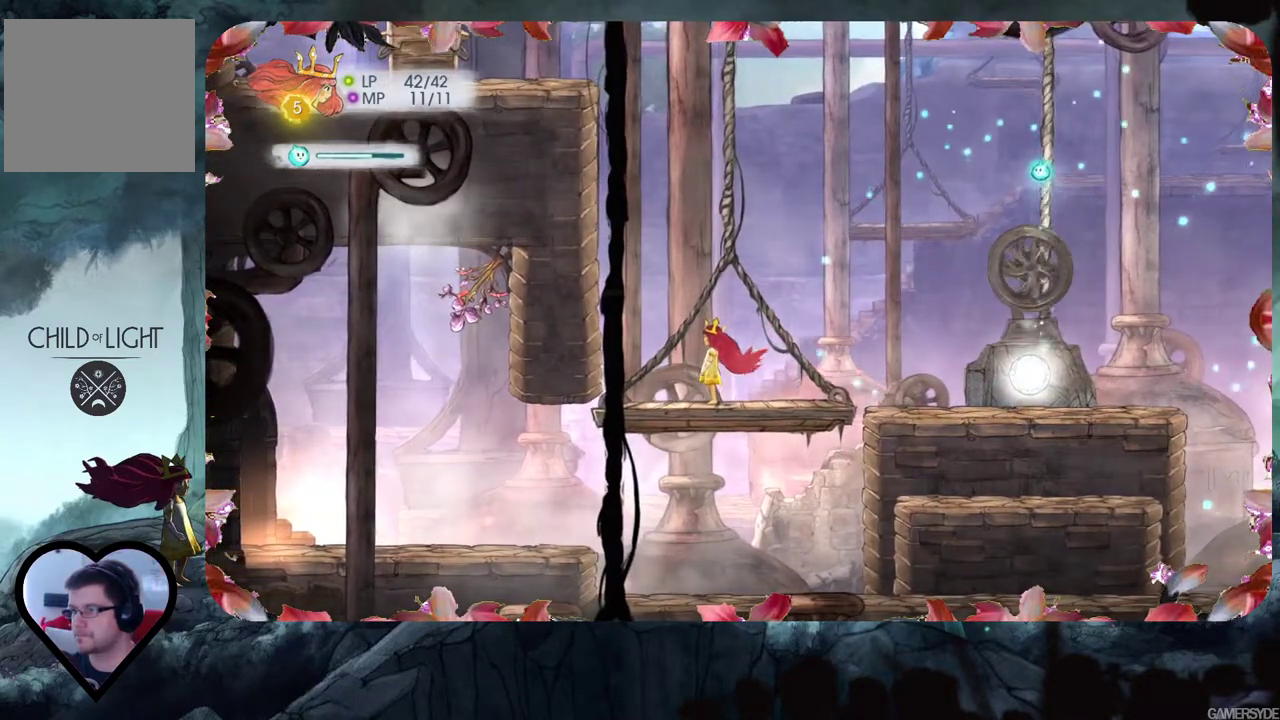
{"buttons": [], "left_stick": "center", "right_stick": "down-left", "events": [[67, "right_stick", "center"], [333, "right_stick", "down-left"]]}
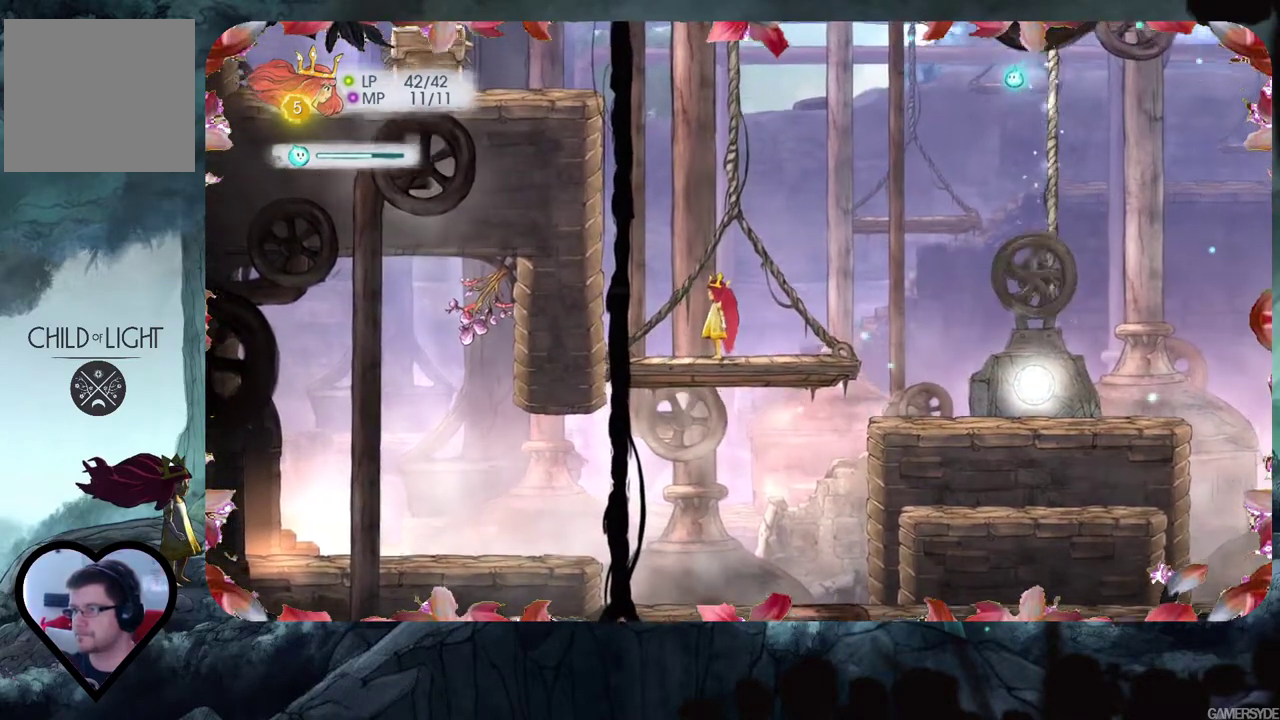
{"buttons": [], "left_stick": "center", "right_stick": "center", "events": [[150, "right_stick", "center"]]}
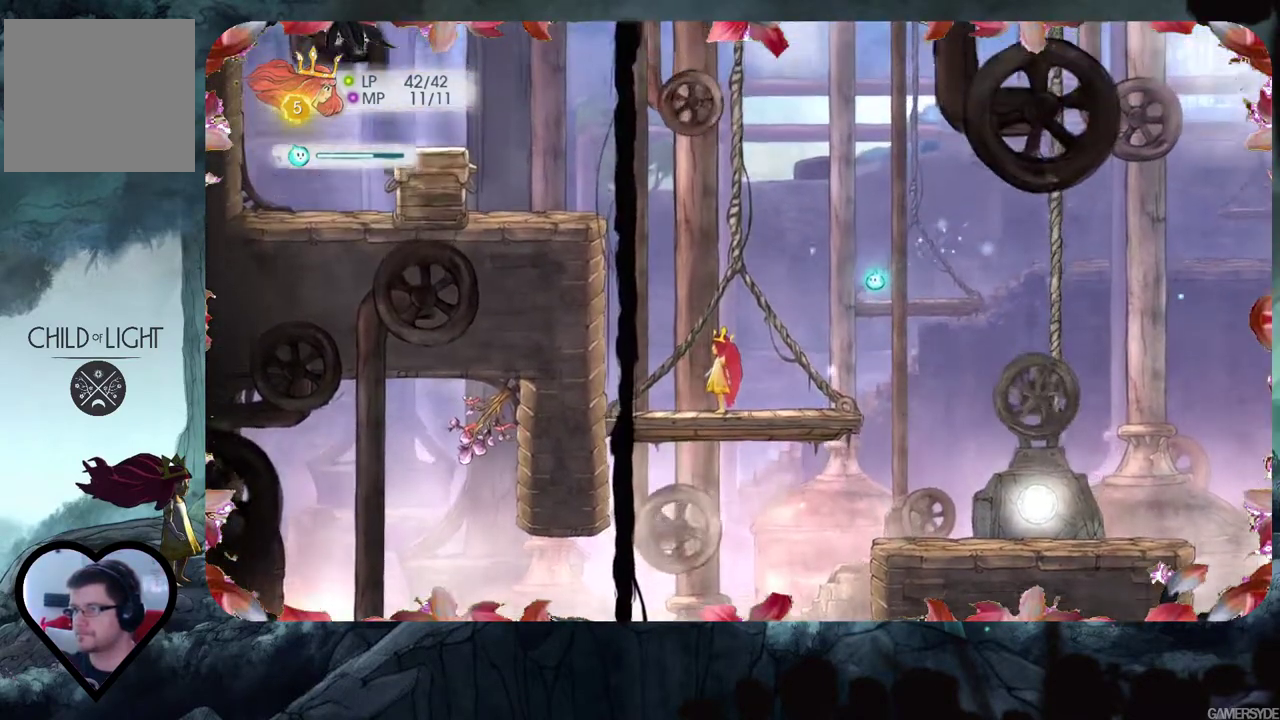
{"buttons": [], "left_stick": "center", "right_stick": "center", "events": []}
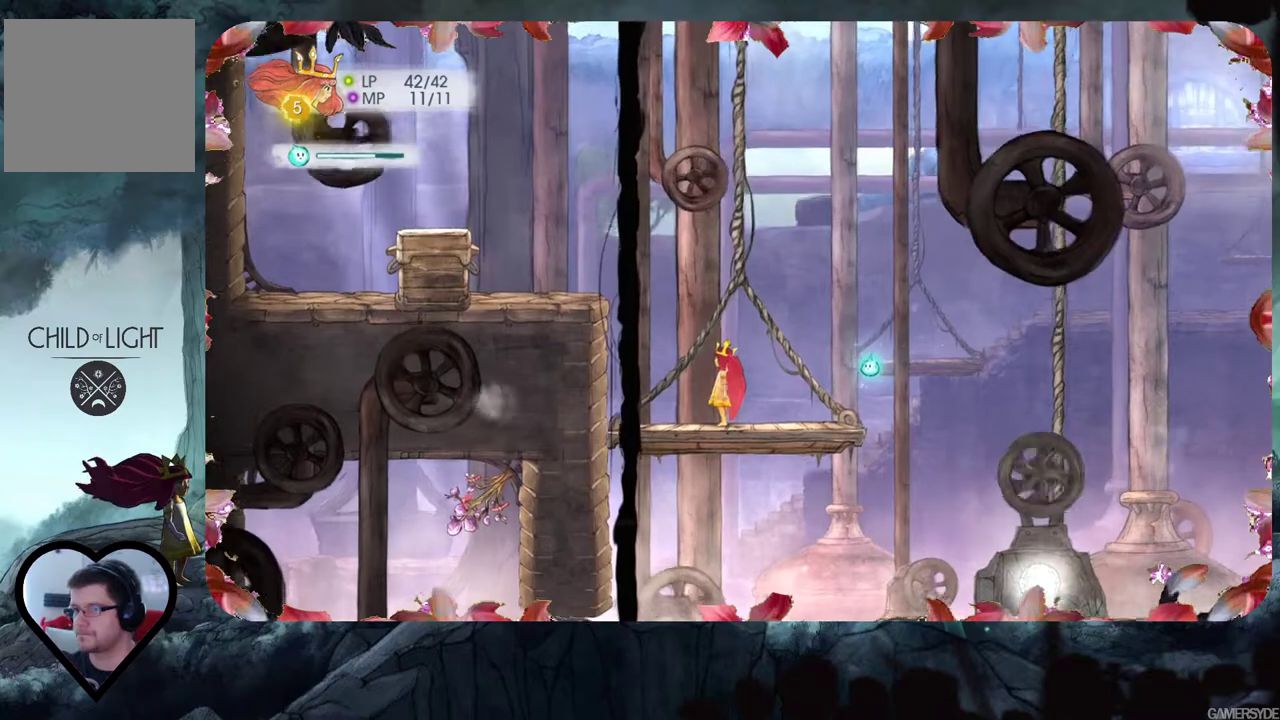
{"buttons": [], "left_stick": "center", "right_stick": "center", "events": []}
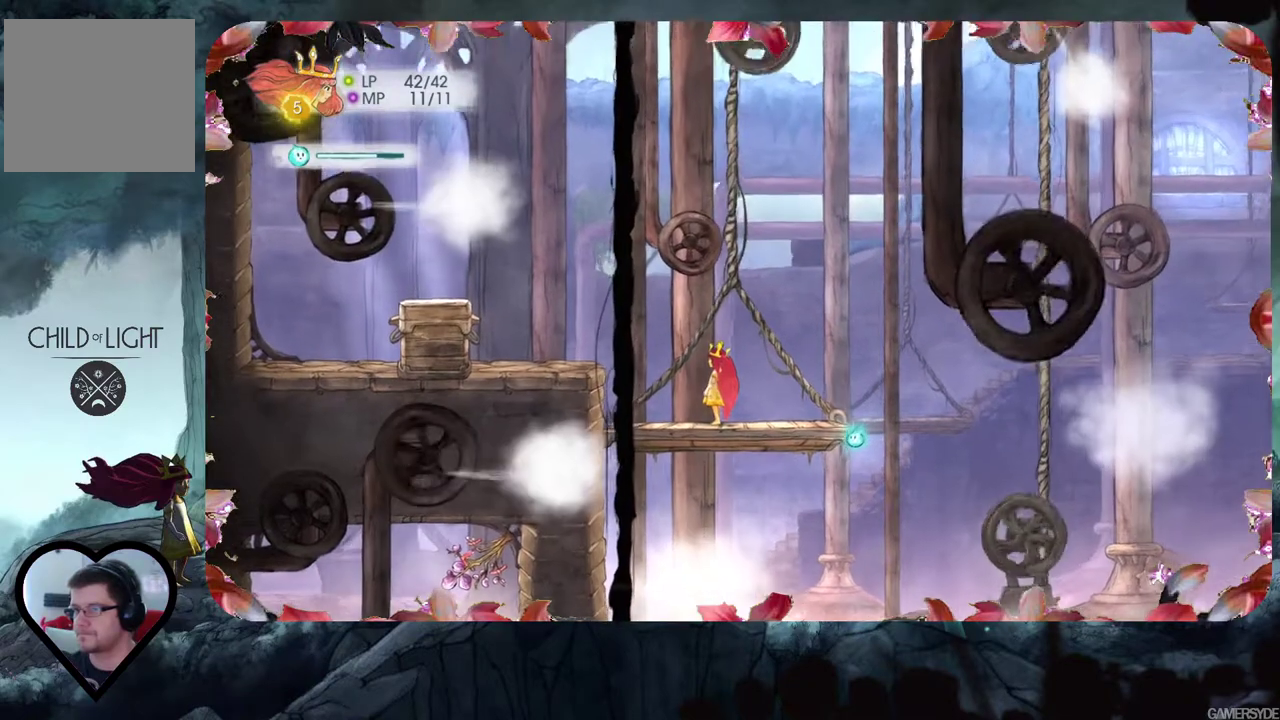
{"buttons": [], "left_stick": "left", "right_stick": "left", "events": [[450, "left_stick", "left"], [483, "right_stick", "left"]]}
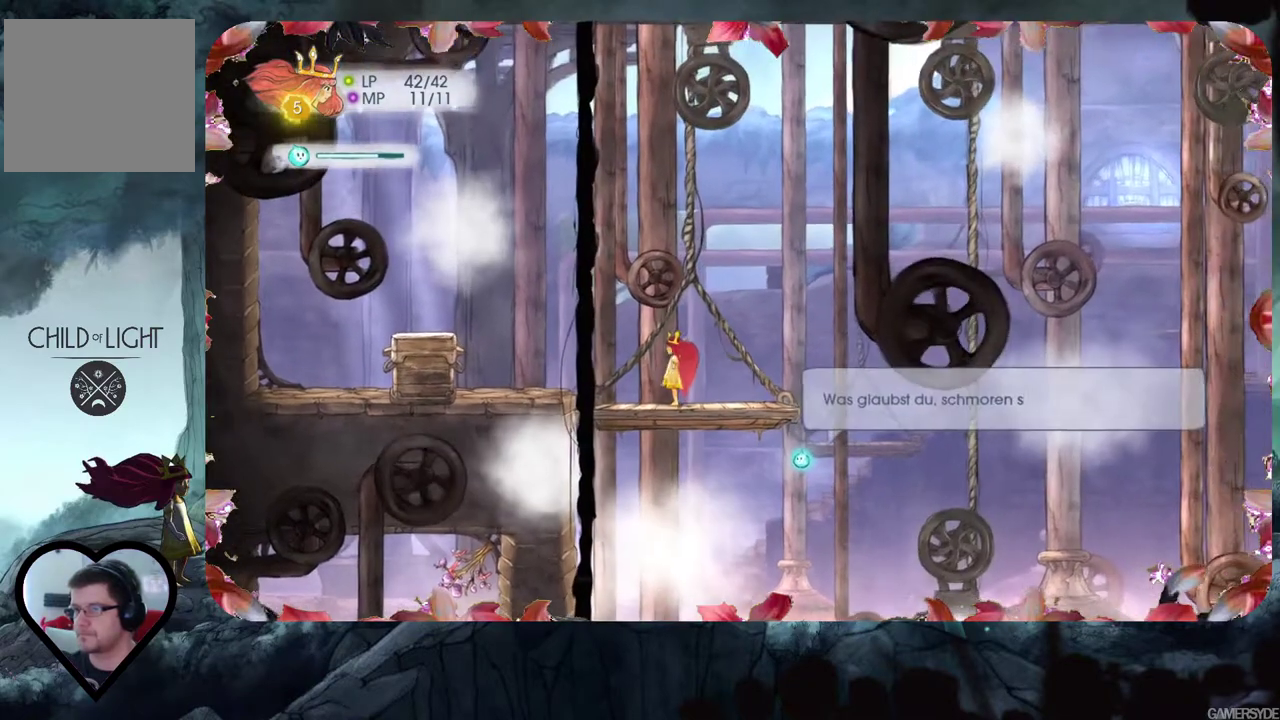
{"buttons": [], "left_stick": "center", "right_stick": "center", "events": [[250, "right_stick", "center"], [350, "left_stick", "center"]]}
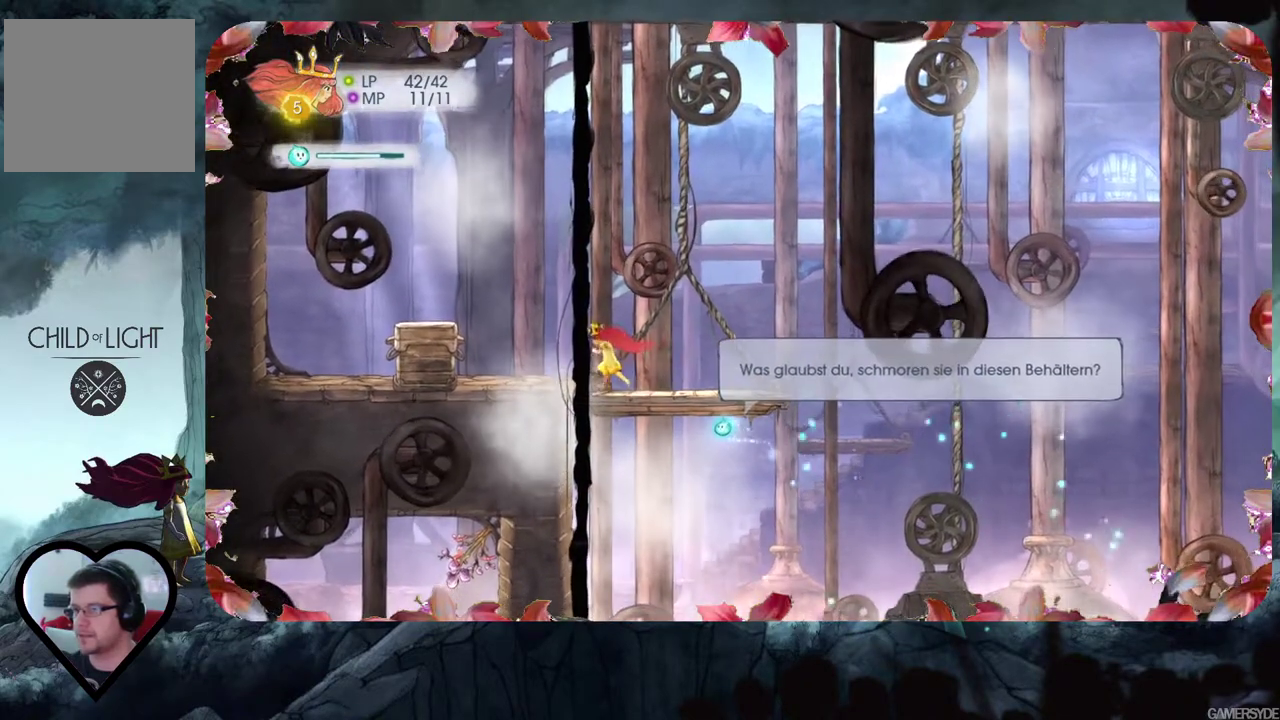
{"buttons": [], "left_stick": "left", "right_stick": "center", "events": [[167, "left_stick", "left"]]}
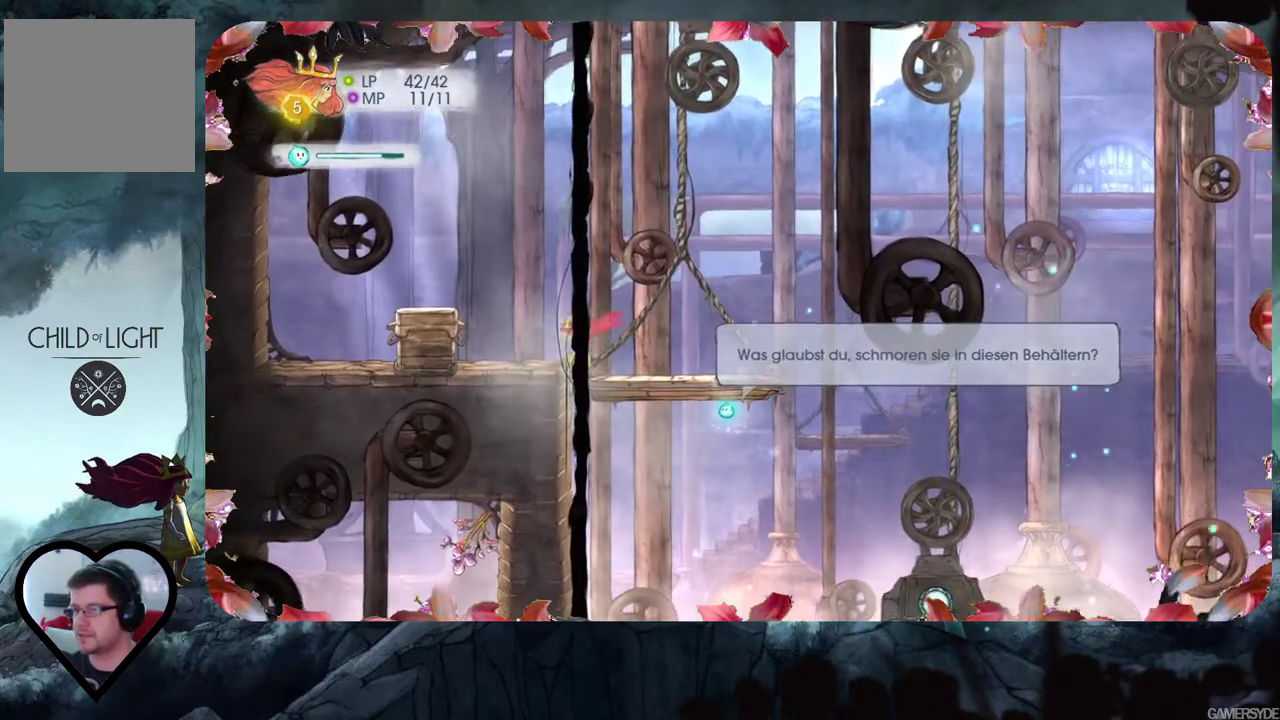
{"buttons": ["A"], "left_stick": "left", "right_stick": "center", "events": [[300, "A", "down"]]}
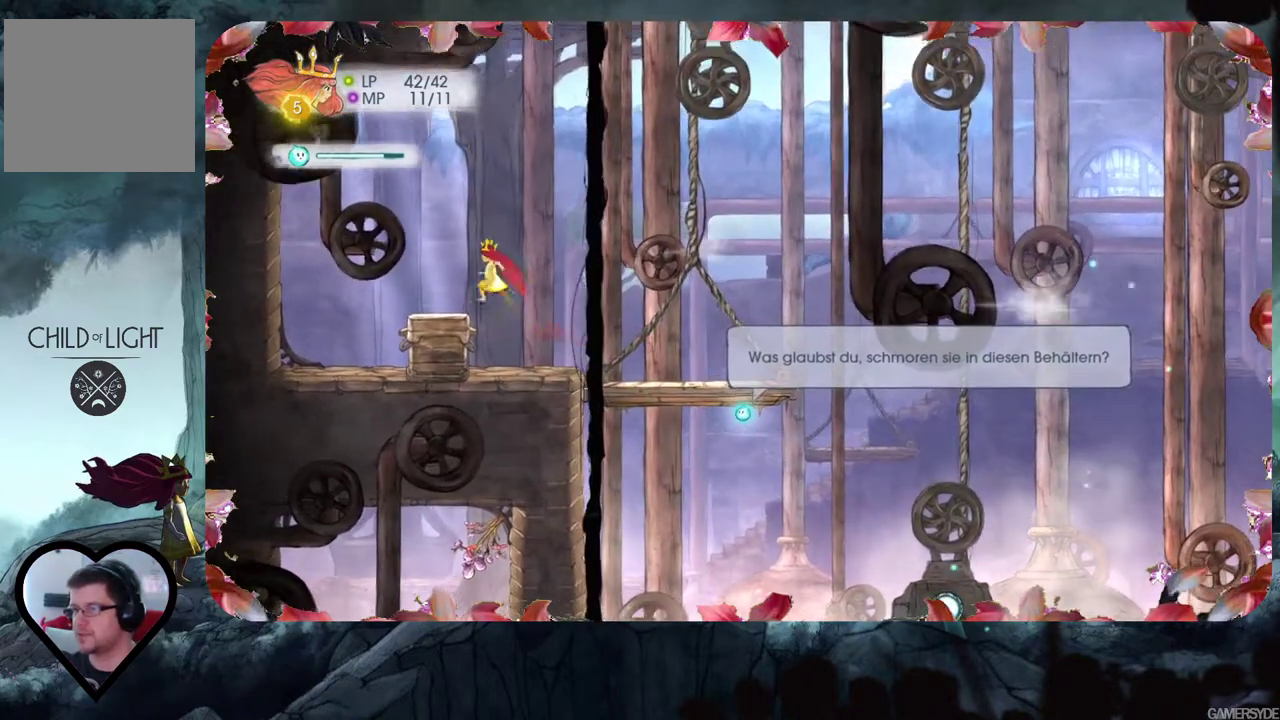
{"buttons": [], "left_stick": "left", "right_stick": "center", "events": [[367, "A", "up"]]}
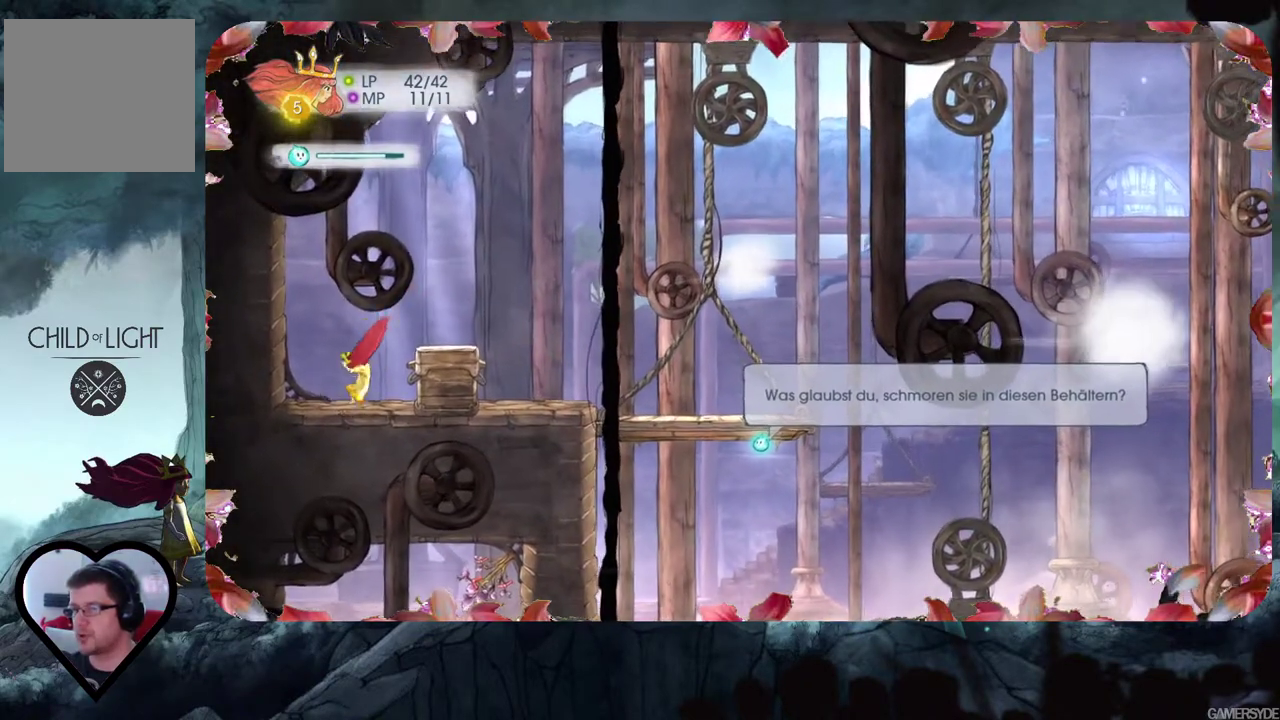
{"buttons": [], "left_stick": "right", "right_stick": "center", "events": [[133, "left_stick", "right"]]}
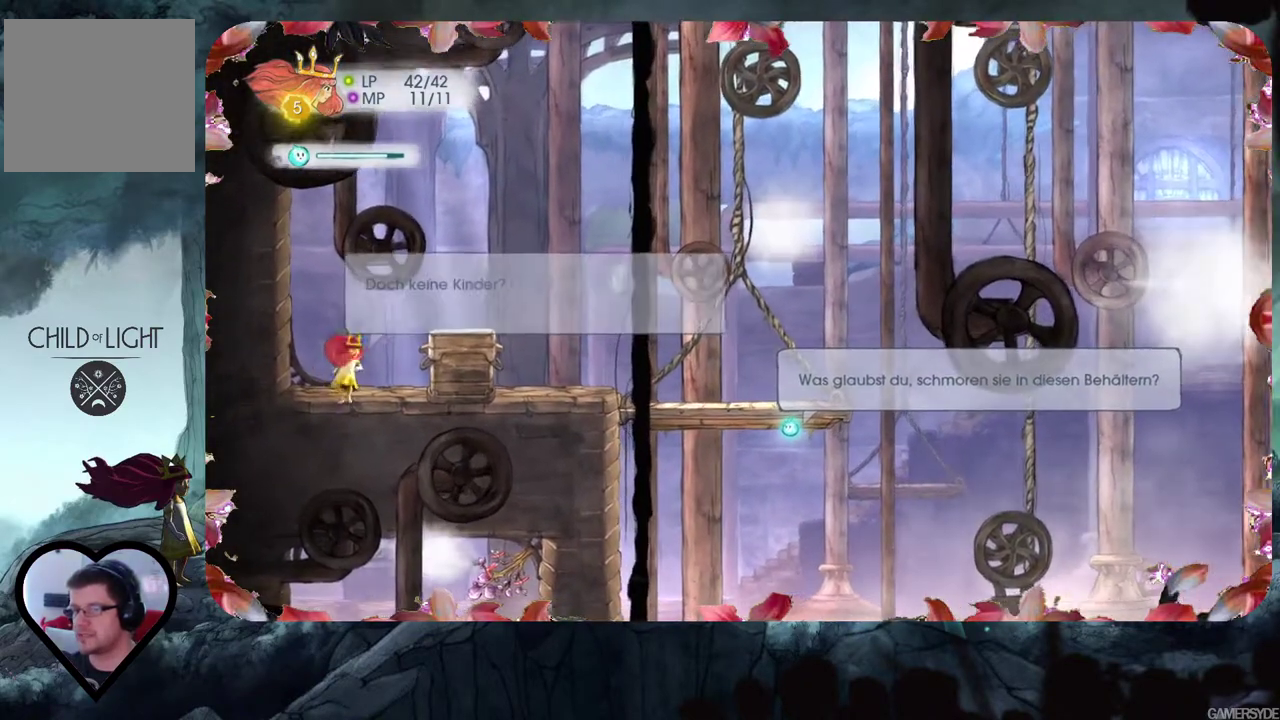
{"buttons": [], "left_stick": "center", "right_stick": "center", "events": [[367, "left_stick", "center"]]}
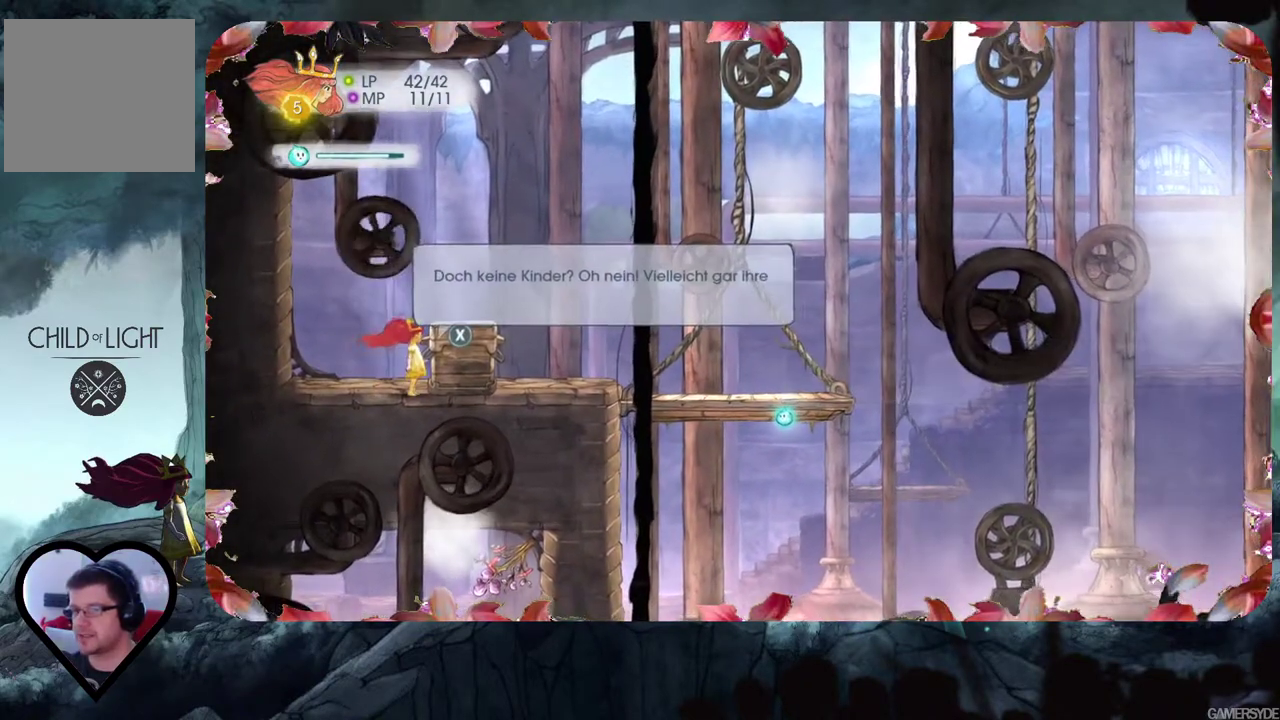
{"buttons": [], "left_stick": "center", "right_stick": "center", "events": [[33, "X", "down"], [183, "X", "up"]]}
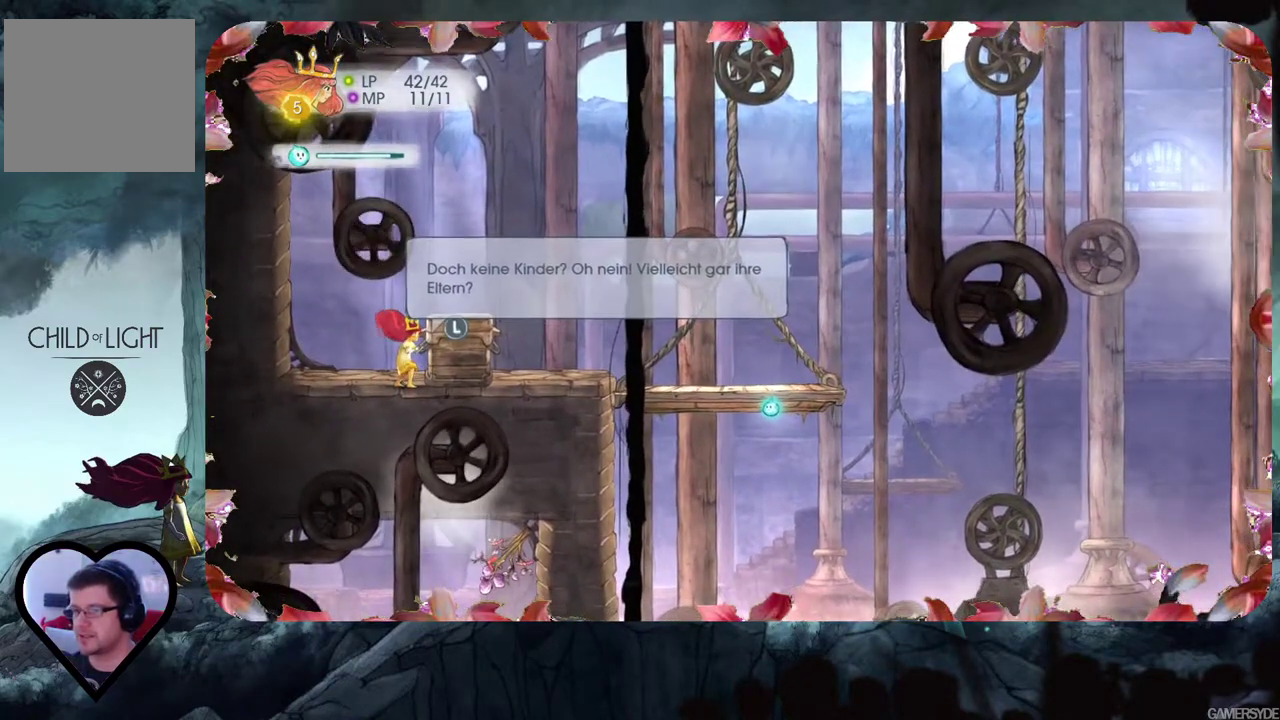
{"buttons": [], "left_stick": "right", "right_stick": "center", "events": [[100, "left_stick", "right"]]}